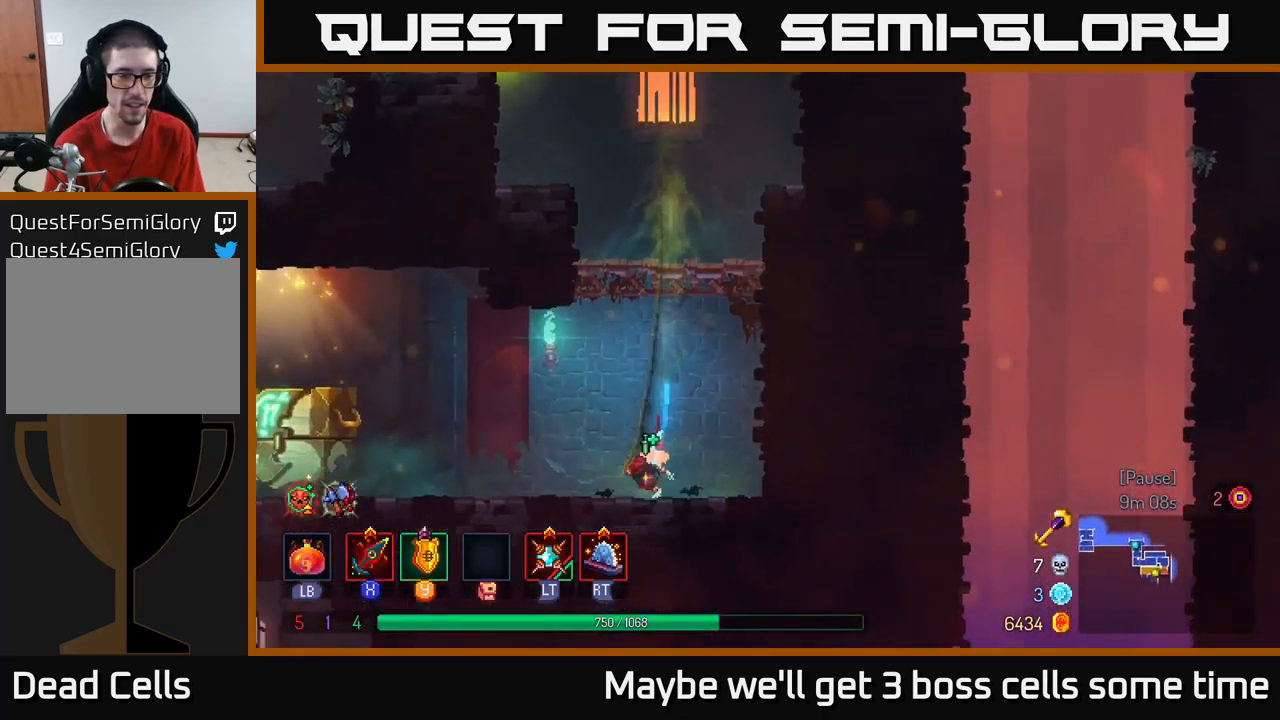
Gameplay with a controller (Xbox layout); each line is a JSON object with the inputs held at the frame after it. "events" lists button and stick changes between this image and that frame as [ms after this image, input, new state], when the widget could be followed in between. Not read: L3 R3.
{"buttons": [], "left_stick": "left", "right_stick": "center", "events": [[50, "B", "up"]]}
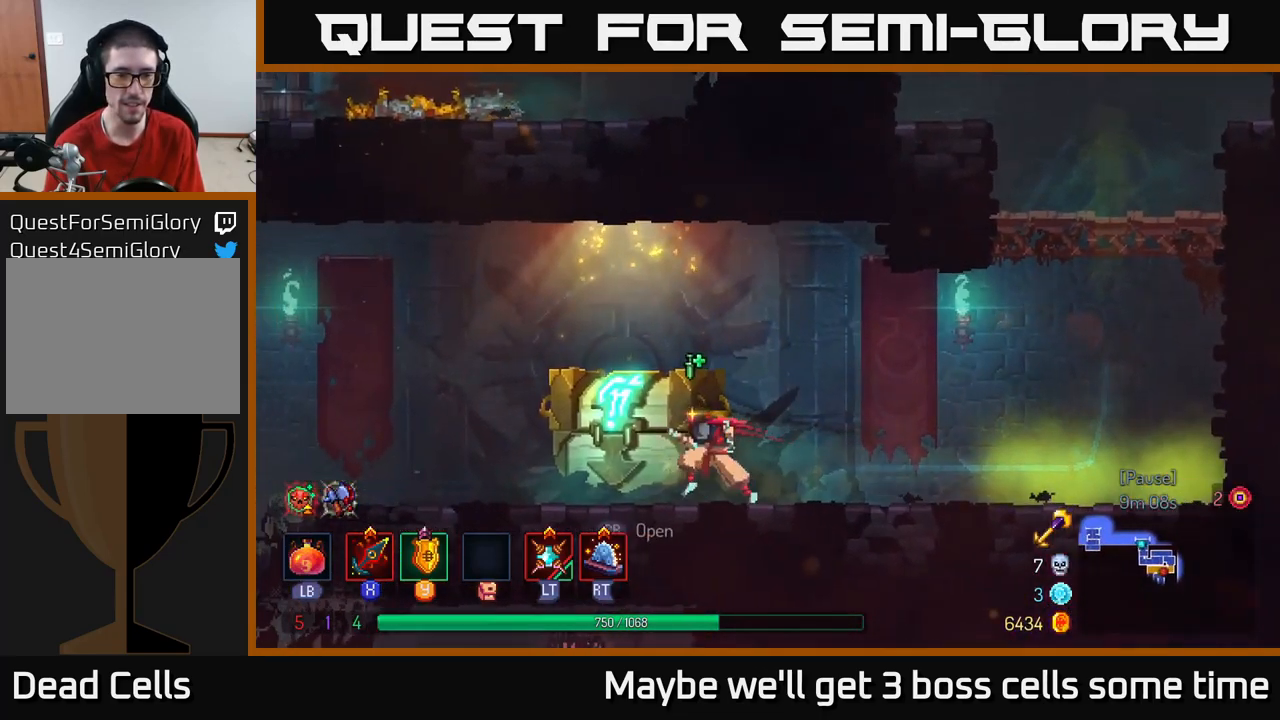
{"buttons": [], "left_stick": "center", "right_stick": "center", "events": [[150, "left_stick", "center"]]}
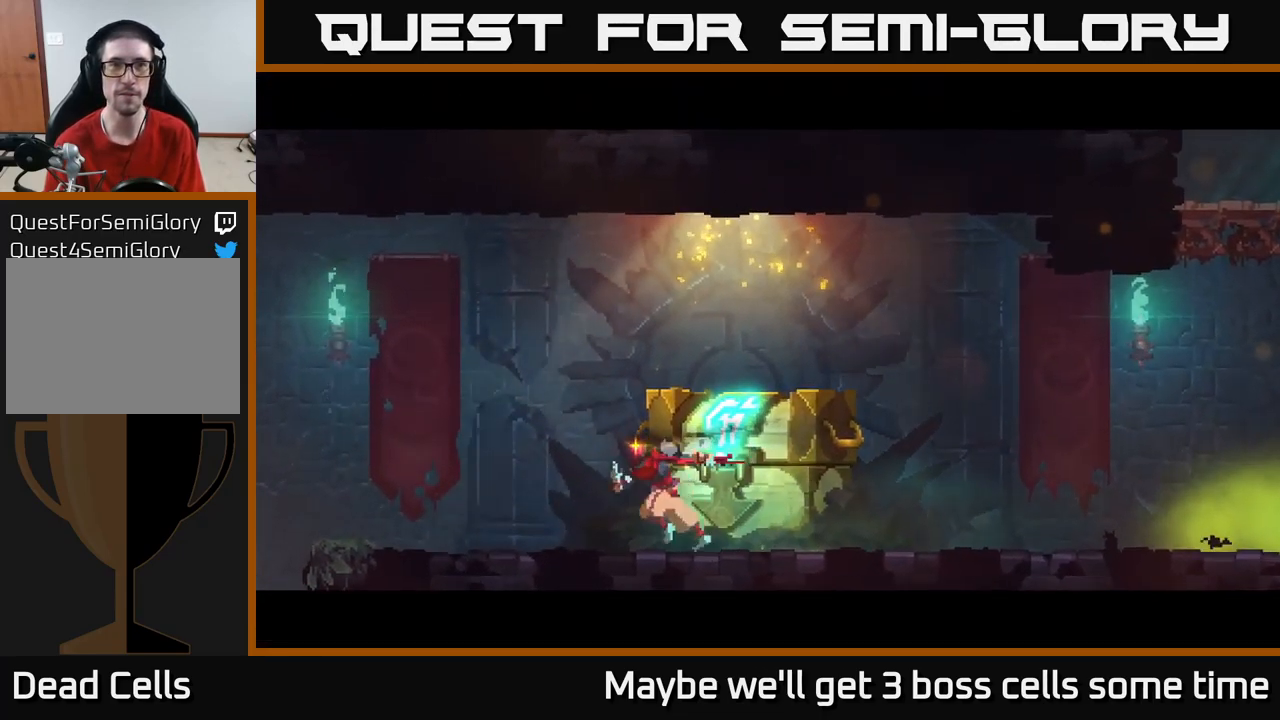
{"buttons": [], "left_stick": "center", "right_stick": "center", "events": []}
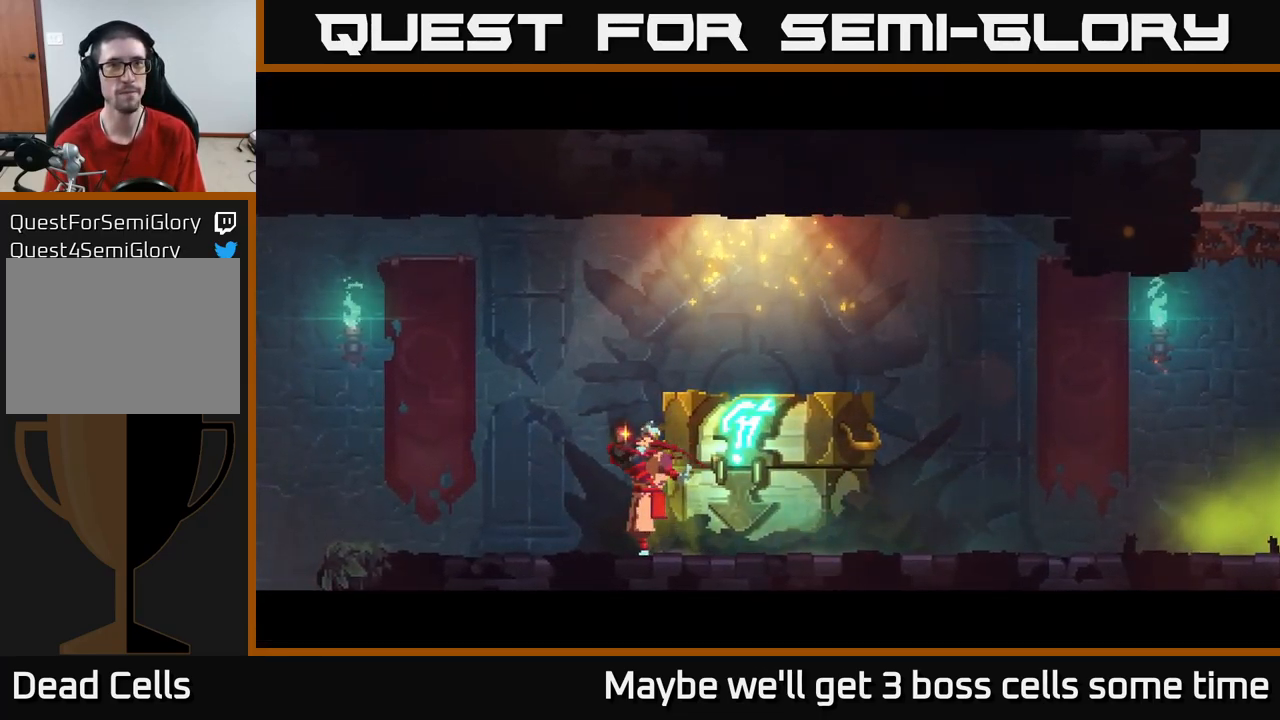
{"buttons": [], "left_stick": "center", "right_stick": "center", "events": []}
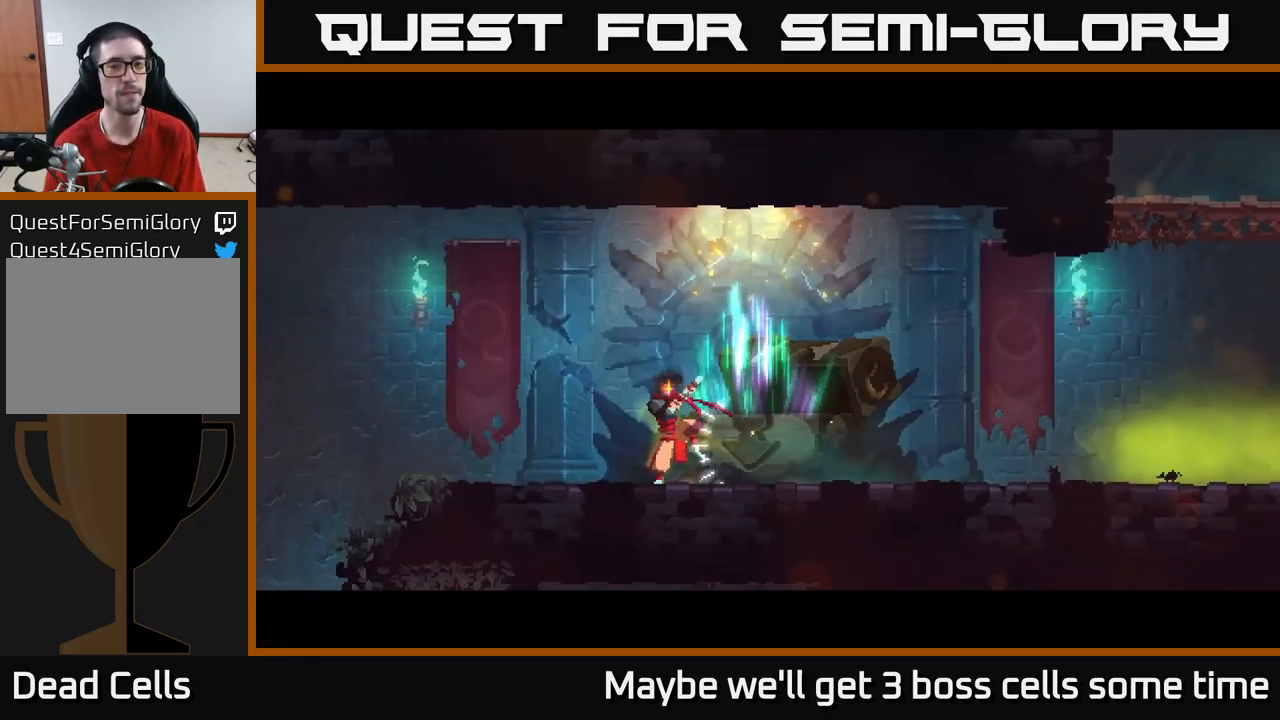
{"buttons": [], "left_stick": "right", "right_stick": "center", "events": [[283, "left_stick", "right"]]}
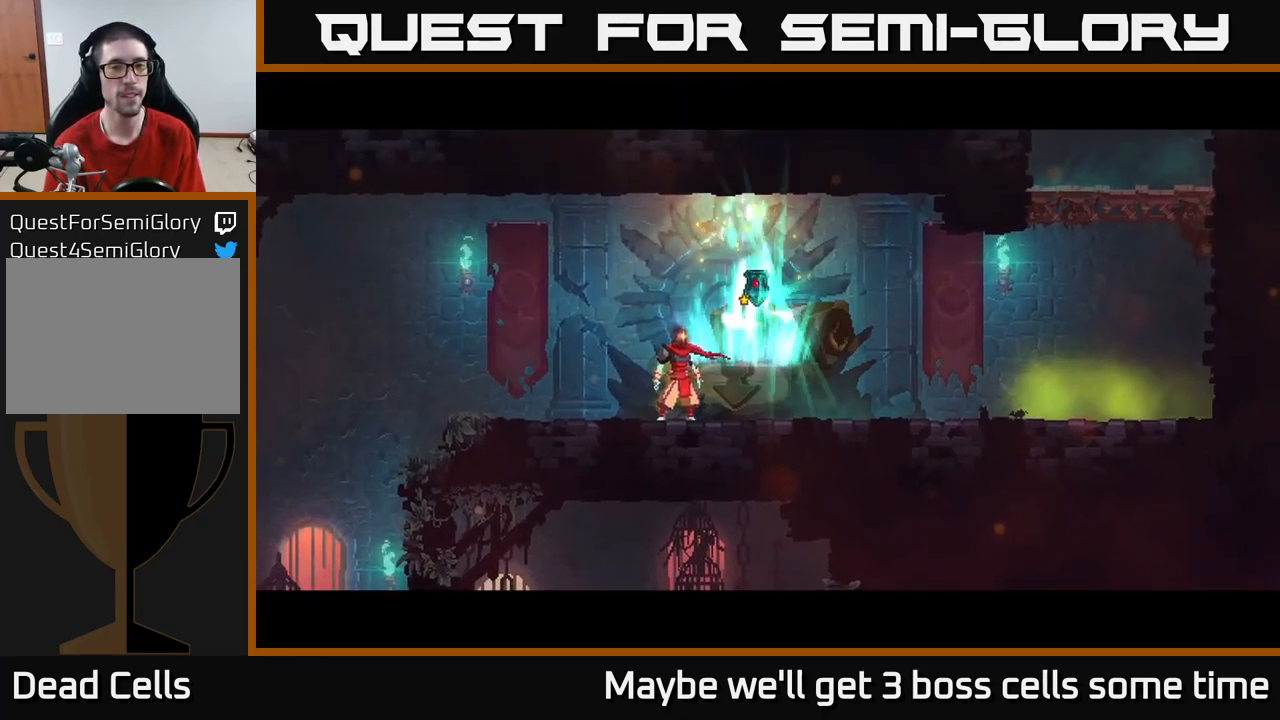
{"buttons": [], "left_stick": "center", "right_stick": "center", "events": [[67, "left_stick", "center"], [200, "left_stick", "right"], [433, "left_stick", "center"]]}
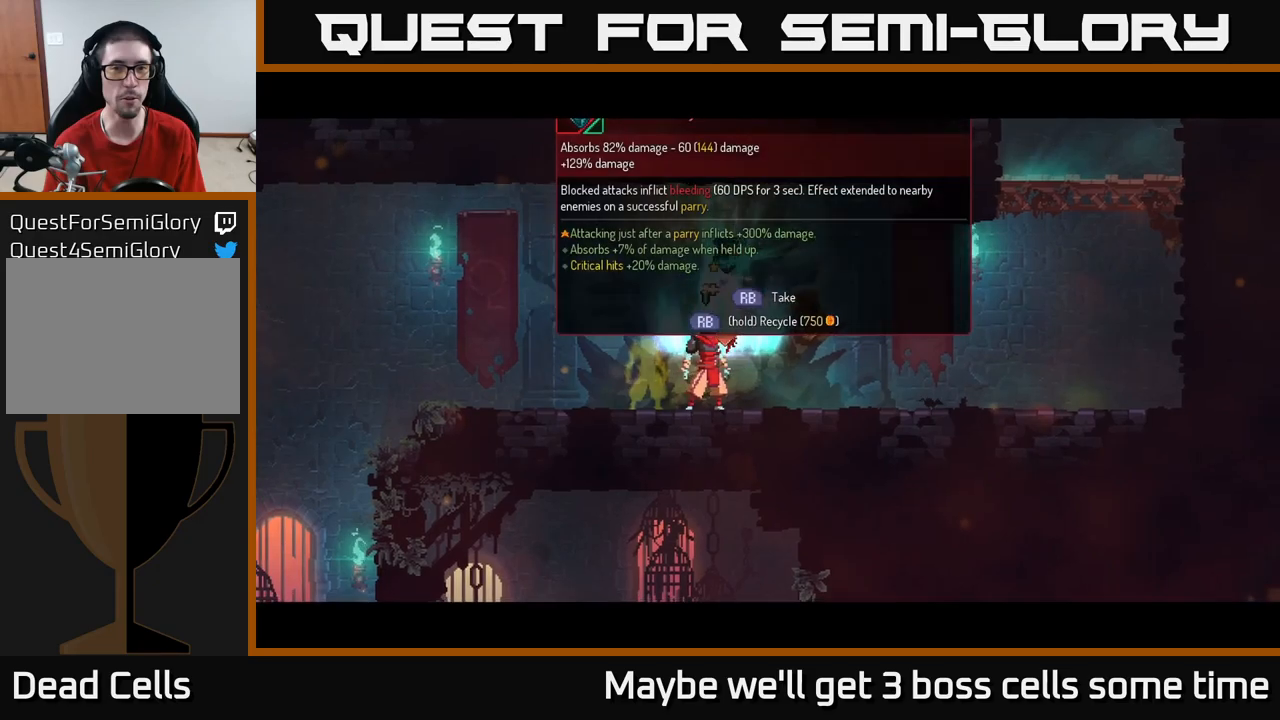
{"buttons": [], "left_stick": "center", "right_stick": "center", "events": [[117, "R1", "down"], [234, "R1", "up"]]}
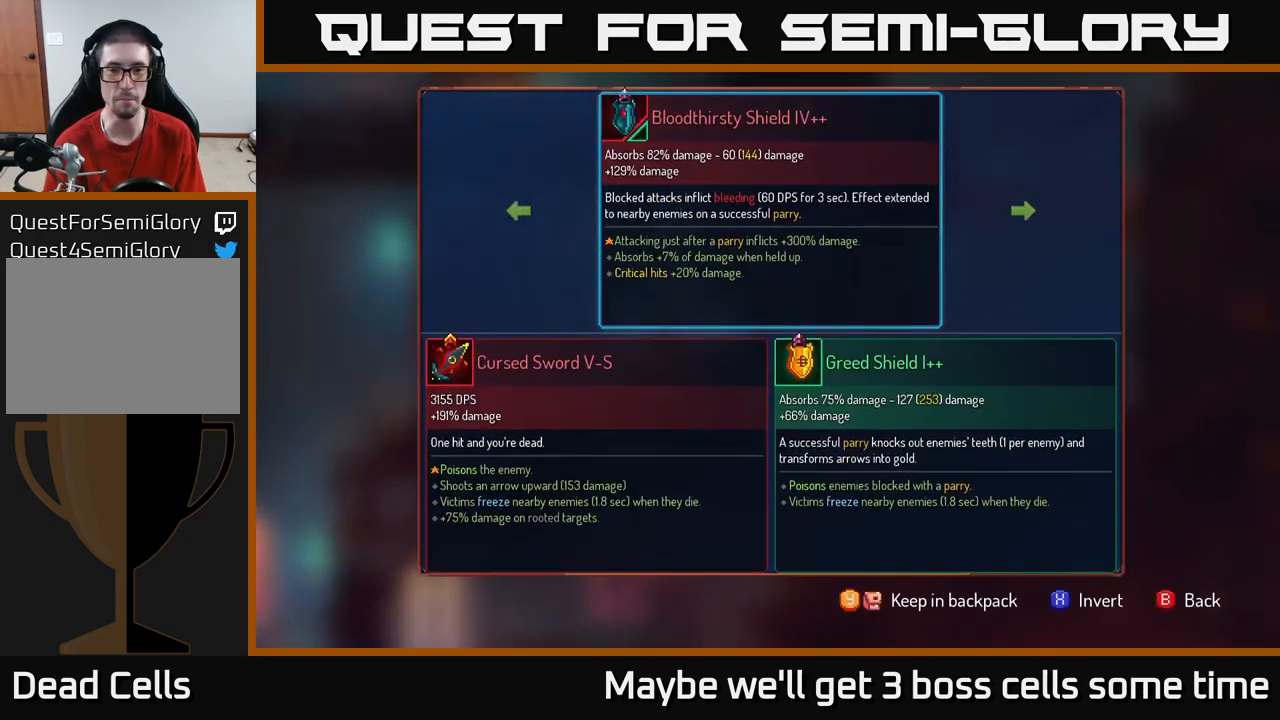
{"buttons": [], "left_stick": "right", "right_stick": "center", "events": [[400, "left_stick", "right"]]}
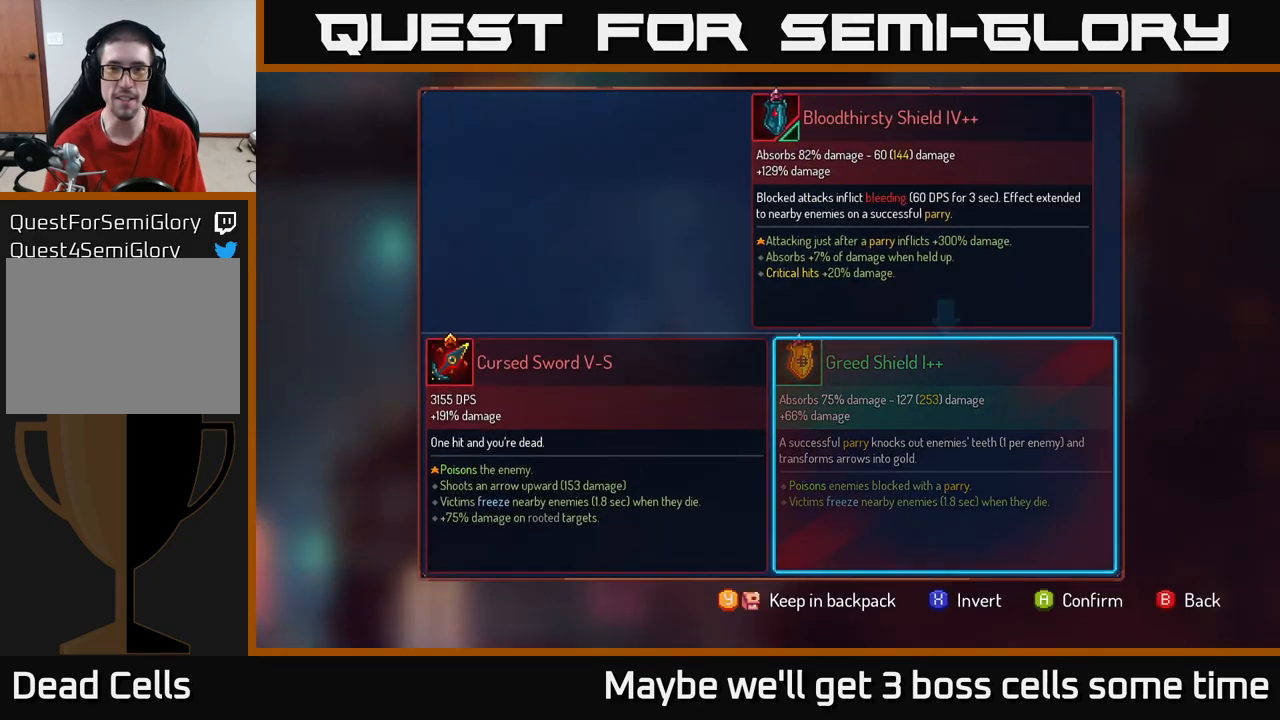
{"buttons": ["R1"], "left_stick": "center", "right_stick": "center", "events": [[67, "left_stick", "center"], [167, "A", "down"], [250, "A", "up"], [417, "R1", "down"]]}
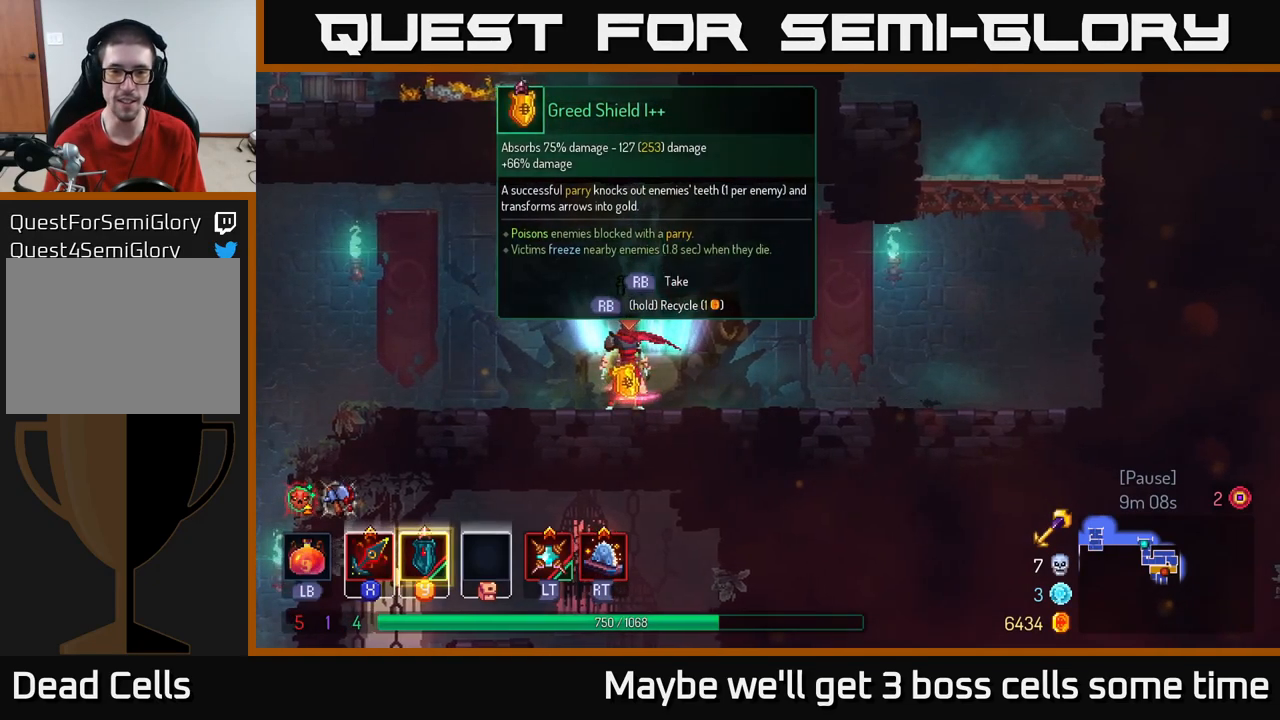
{"buttons": ["R1"], "left_stick": "center", "right_stick": "center", "events": []}
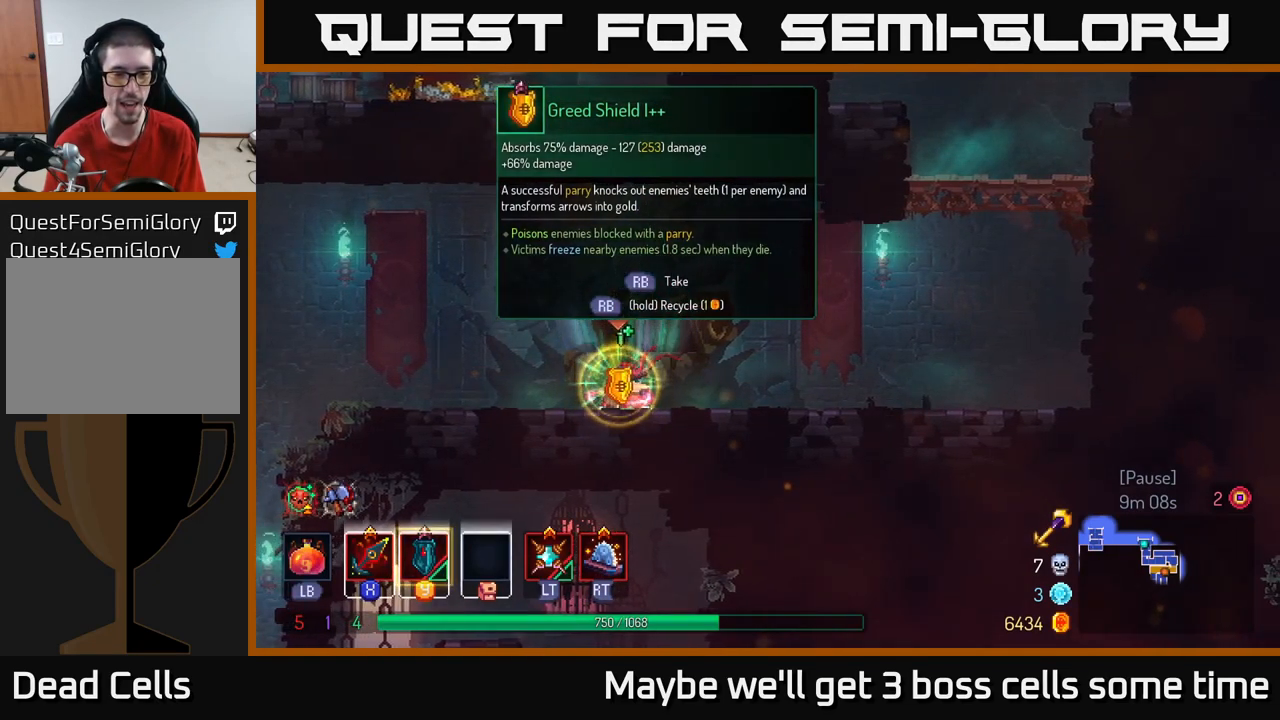
{"buttons": [], "left_stick": "left", "right_stick": "left", "events": [[184, "left_stick", "left"], [200, "R1", "up"], [384, "right_stick", "left"]]}
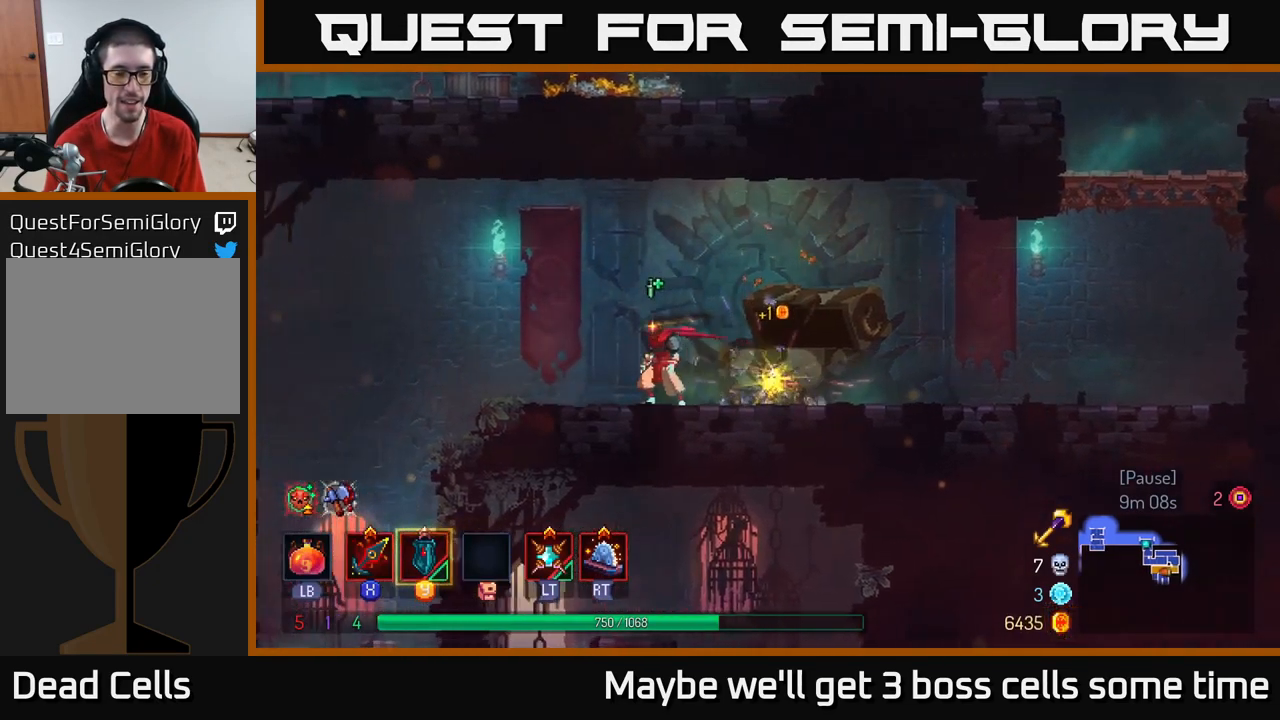
{"buttons": [], "left_stick": "left", "right_stick": "center", "events": [[50, "right_stick", "center"], [284, "A", "down"], [350, "A", "up"]]}
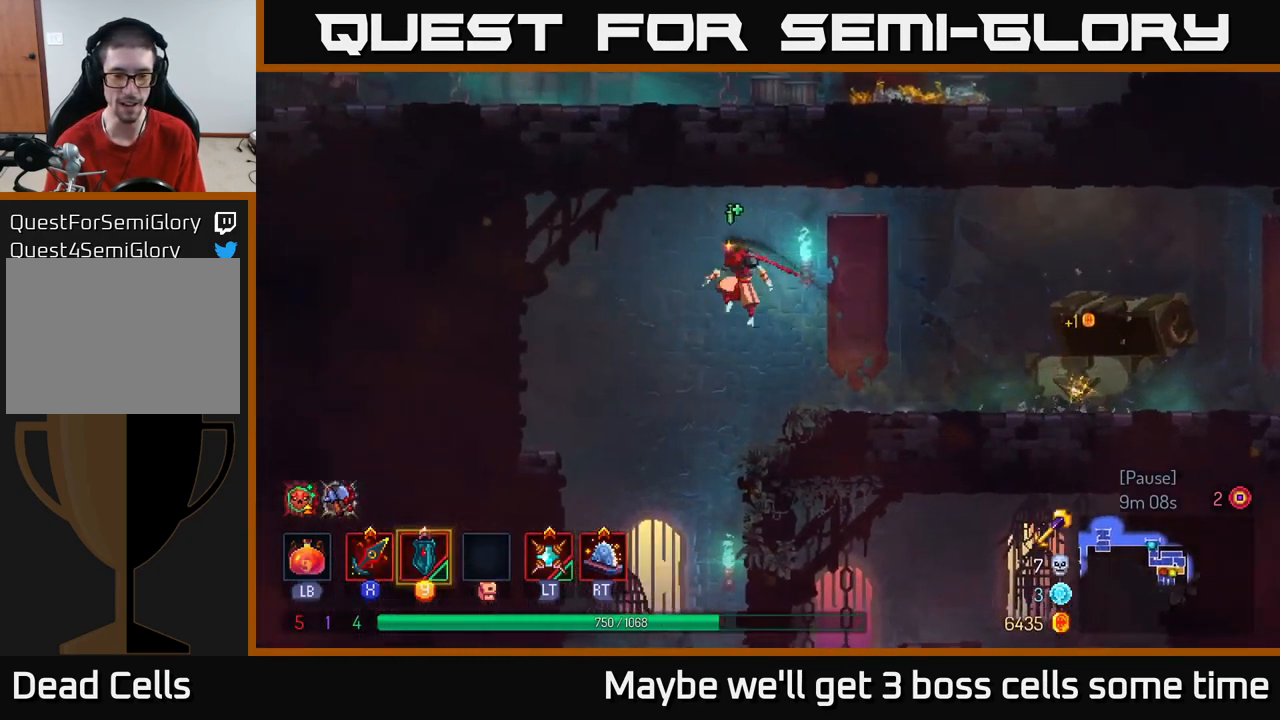
{"buttons": [], "left_stick": "center", "right_stick": "center", "events": [[167, "left_stick", "down"], [184, "A", "down"], [267, "A", "up"], [400, "left_stick", "center"]]}
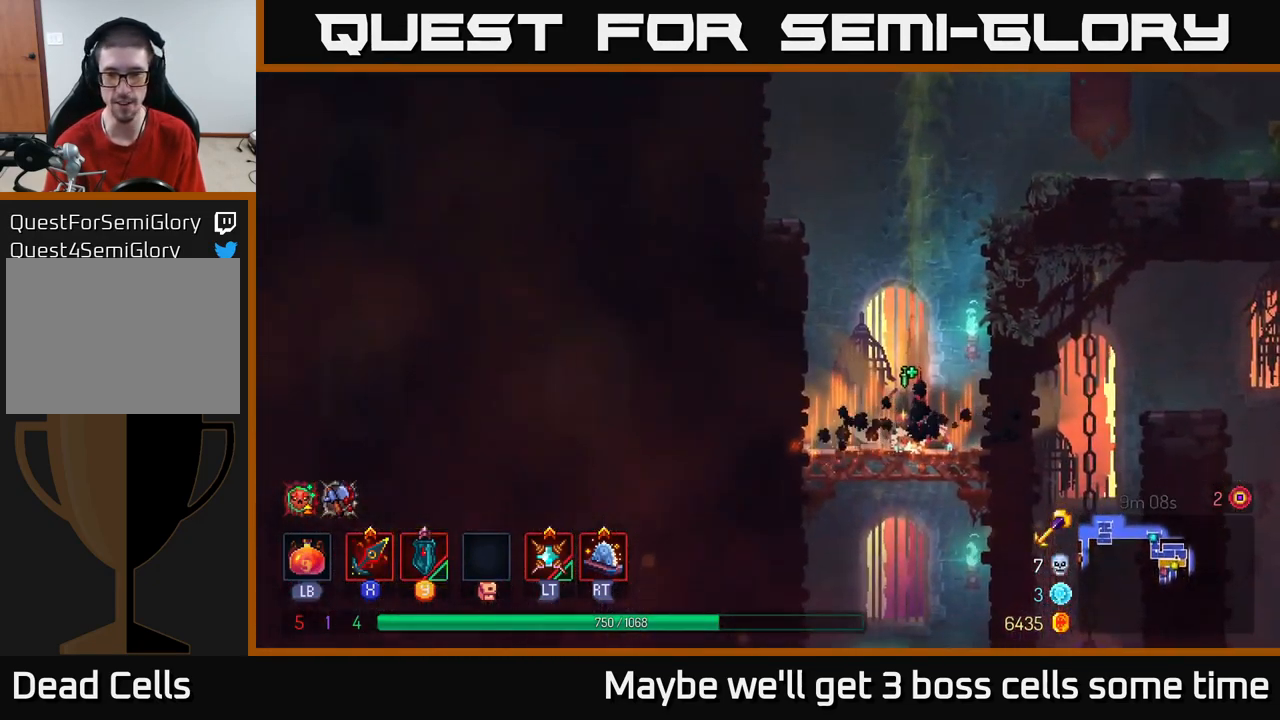
{"buttons": ["A"], "left_stick": "down", "right_stick": "center", "events": [[267, "left_stick", "down"], [317, "A", "down"], [367, "A", "up"], [450, "A", "down"]]}
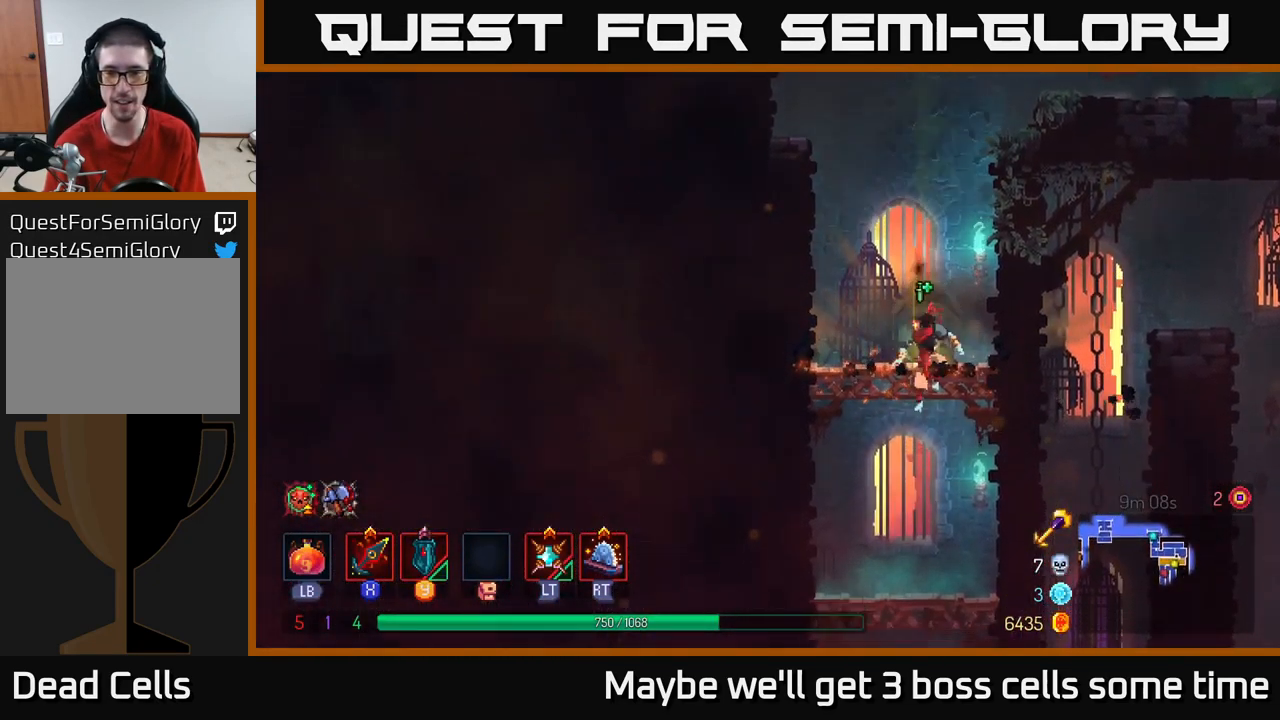
{"buttons": ["A"], "left_stick": "down", "right_stick": "center", "events": [[34, "A", "up"], [117, "left_stick", "down-right"], [234, "left_stick", "center"], [334, "left_stick", "down"], [467, "A", "down"]]}
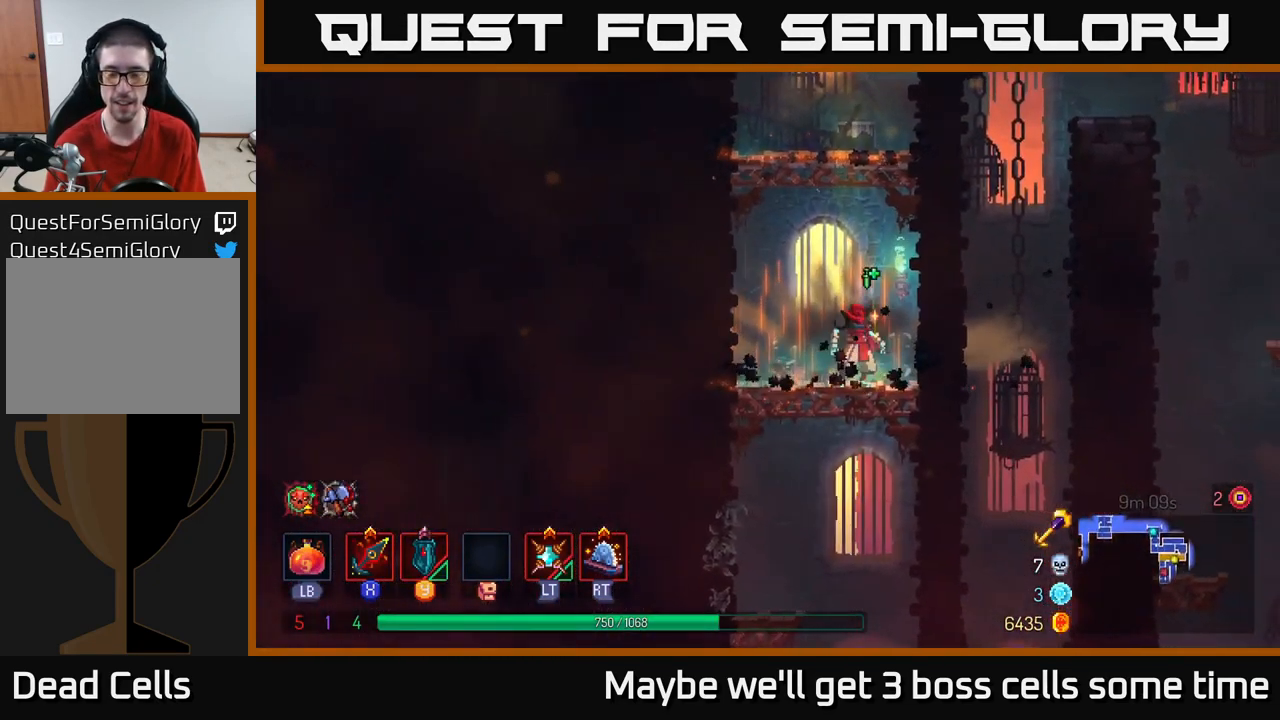
{"buttons": [], "left_stick": "down", "right_stick": "center", "events": [[17, "A", "up"], [117, "A", "down"], [234, "A", "up"], [384, "A", "down"], [467, "A", "up"]]}
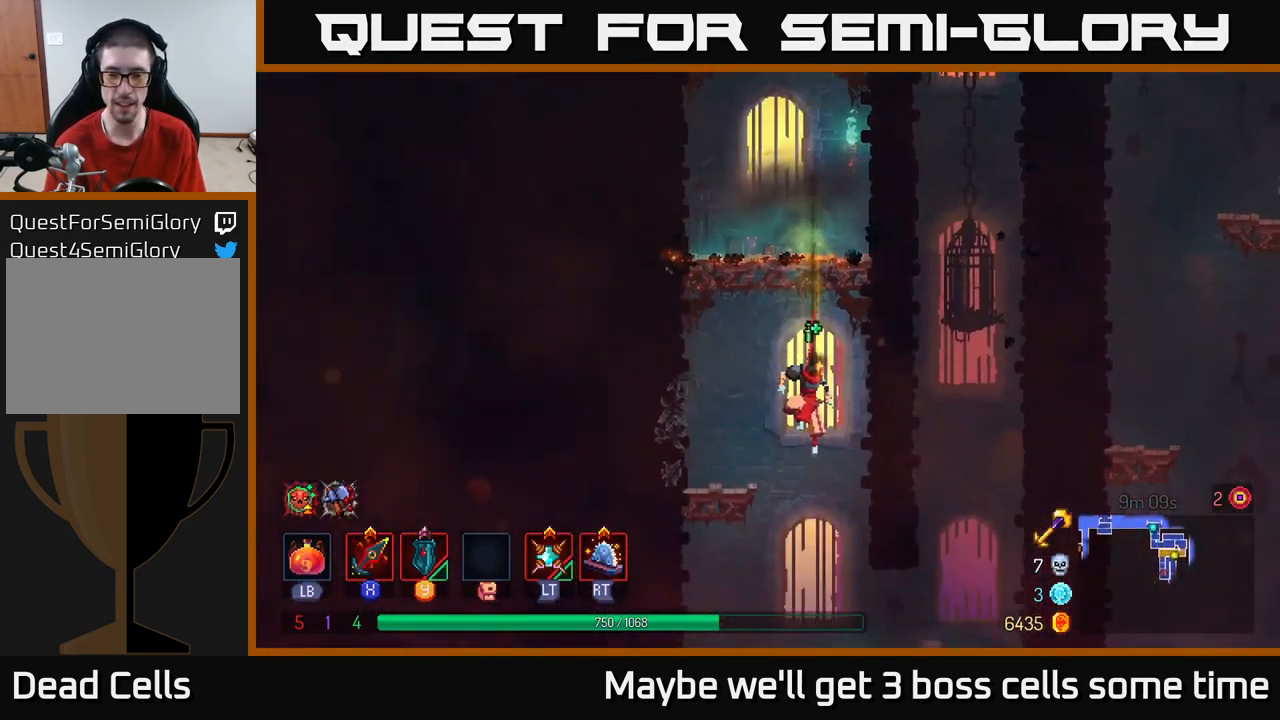
{"buttons": ["A"], "left_stick": "right", "right_stick": "center", "events": [[50, "left_stick", "down-right"], [133, "B", "down"], [150, "left_stick", "right"], [250, "B", "up"], [450, "A", "down"]]}
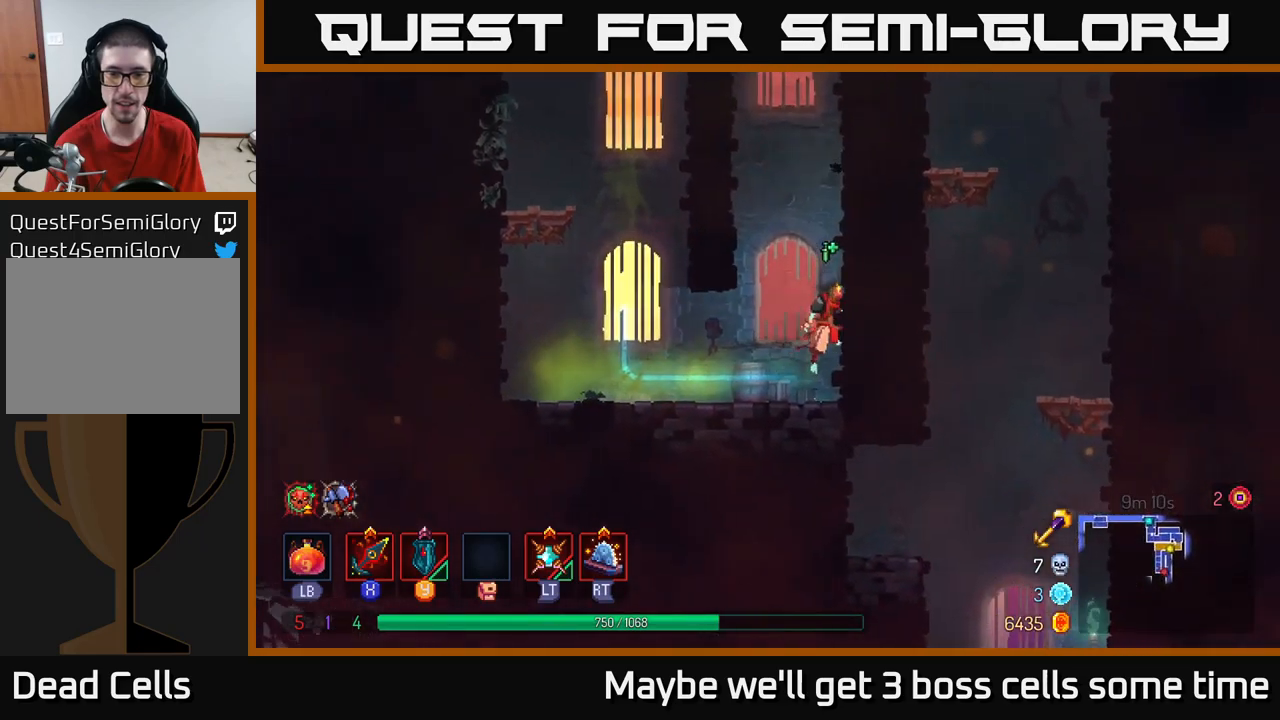
{"buttons": [], "left_stick": "left", "right_stick": "center", "events": [[84, "A", "up"], [284, "left_stick", "left"], [300, "A", "down"], [484, "A", "up"]]}
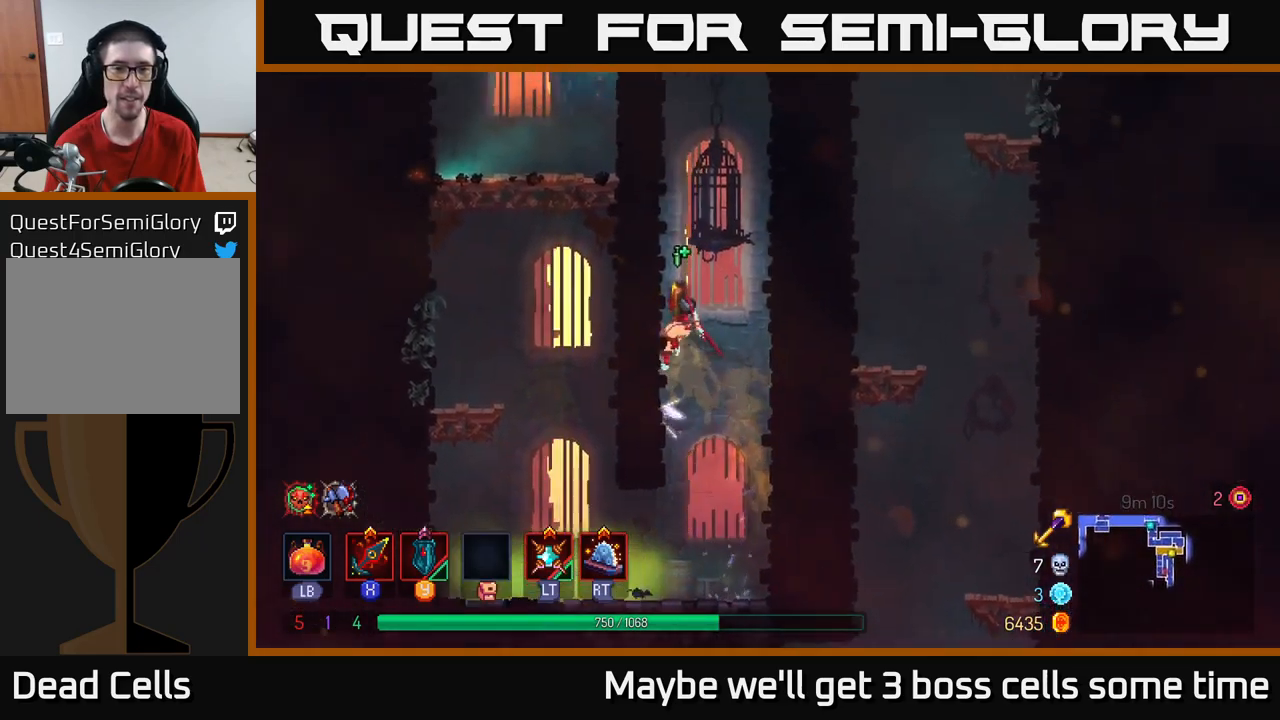
{"buttons": [], "left_stick": "left", "right_stick": "center", "events": [[34, "left_stick", "right"], [67, "A", "down"], [217, "A", "up"], [300, "left_stick", "left"], [350, "A", "down"], [450, "A", "up"]]}
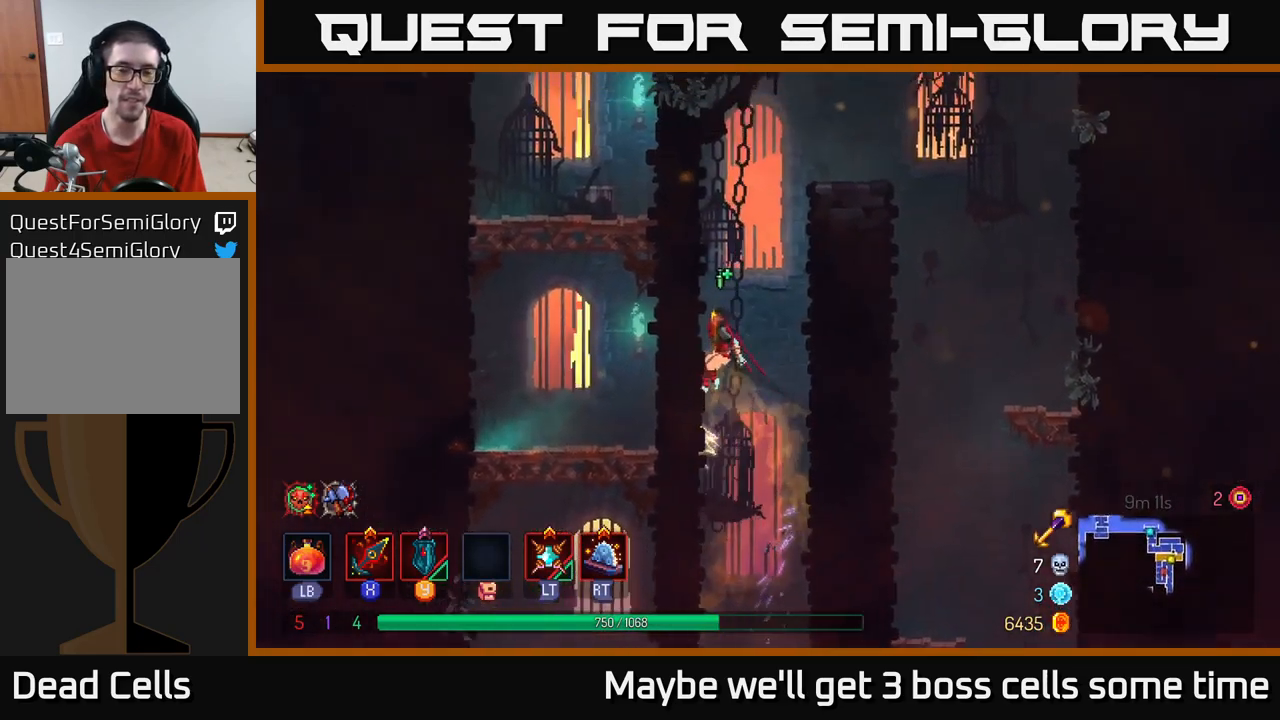
{"buttons": [], "left_stick": "right", "right_stick": "center", "events": [[34, "left_stick", "right"], [84, "A", "down"], [267, "A", "up"]]}
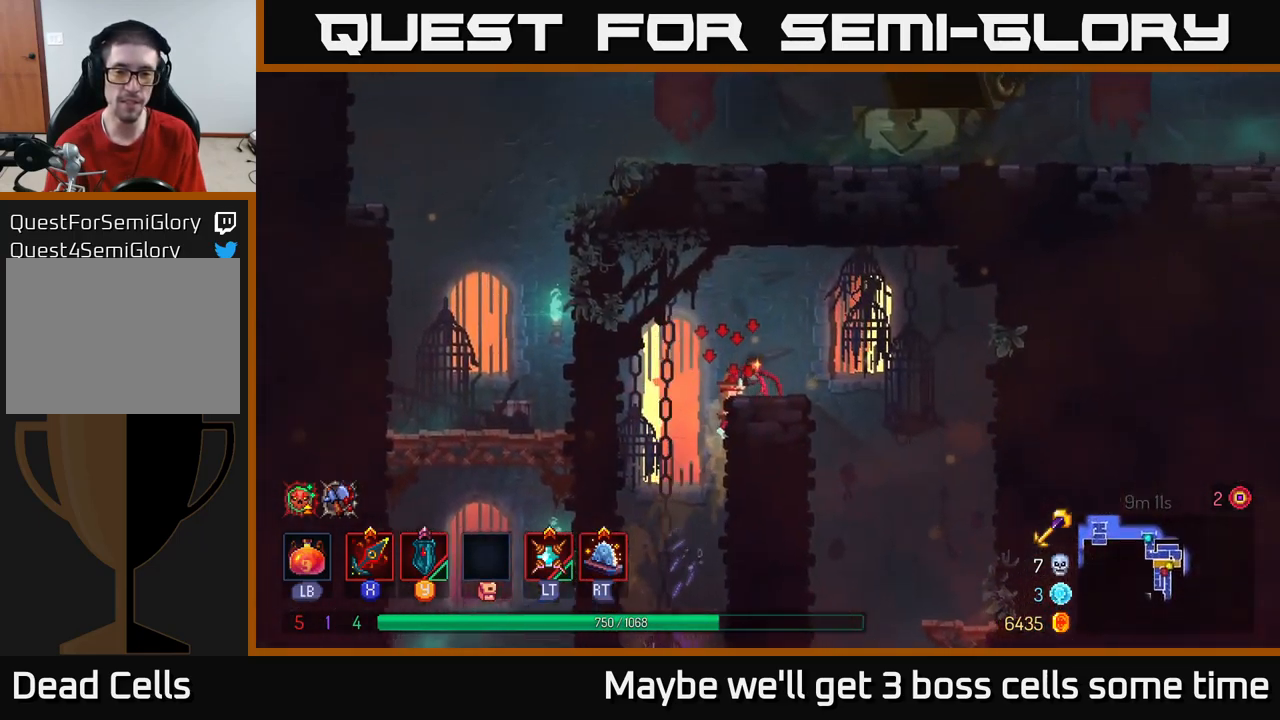
{"buttons": [], "left_stick": "down-right", "right_stick": "center", "events": [[500, "left_stick", "down-right"]]}
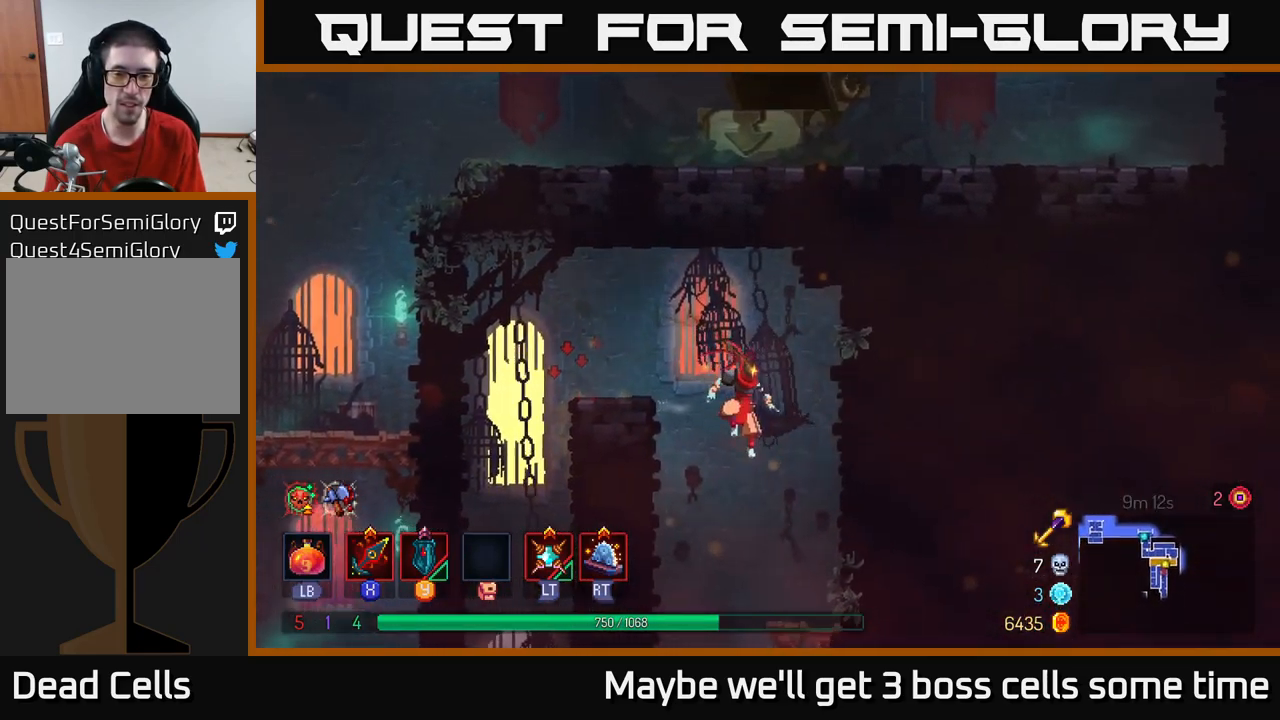
{"buttons": [], "left_stick": "center", "right_stick": "center", "events": [[17, "left_stick", "down"], [67, "A", "down"], [134, "A", "up"], [184, "left_stick", "center"]]}
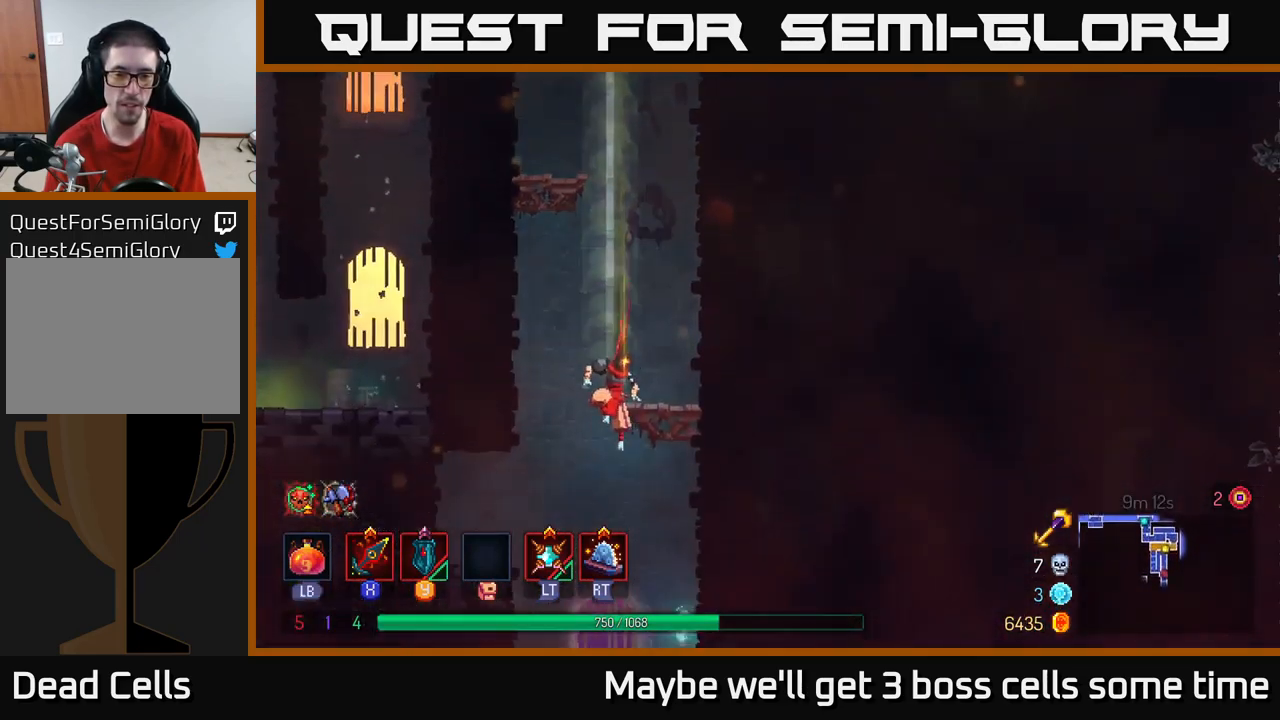
{"buttons": [], "left_stick": "center", "right_stick": "center", "events": []}
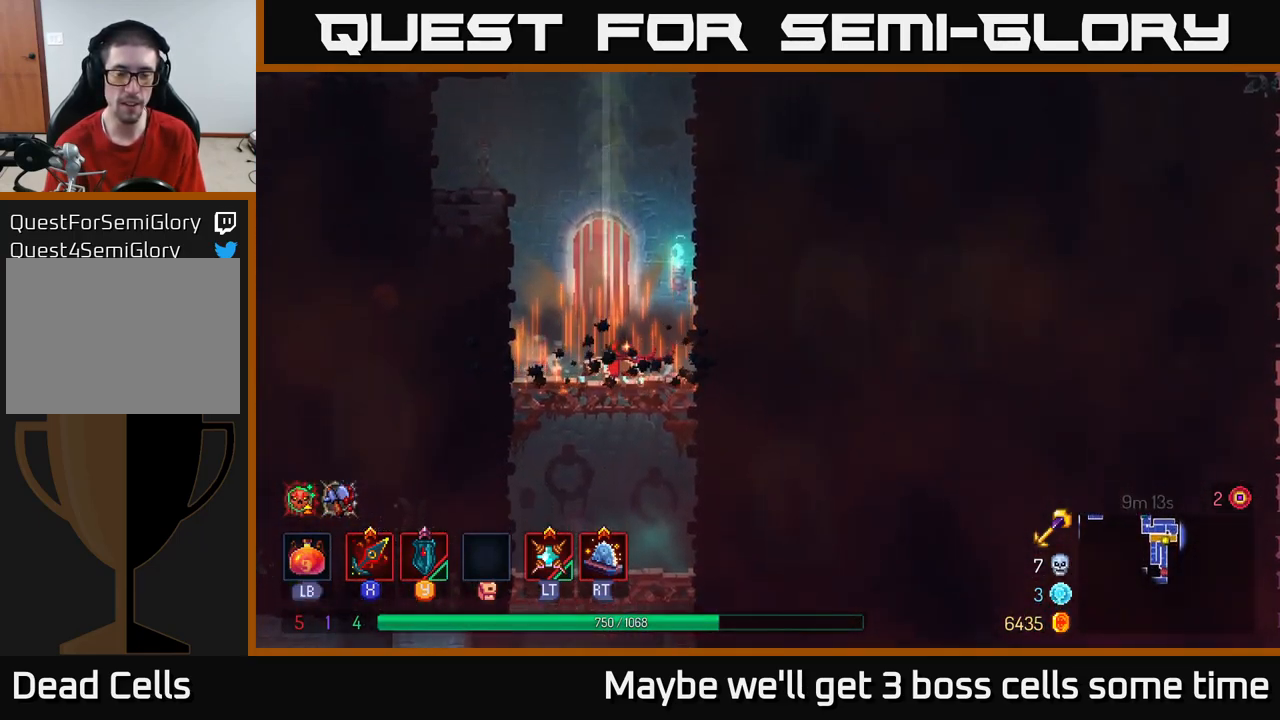
{"buttons": [], "left_stick": "down", "right_stick": "center", "events": [[84, "left_stick", "down"], [134, "A", "down"], [200, "A", "up"], [267, "A", "down"], [334, "A", "up"]]}
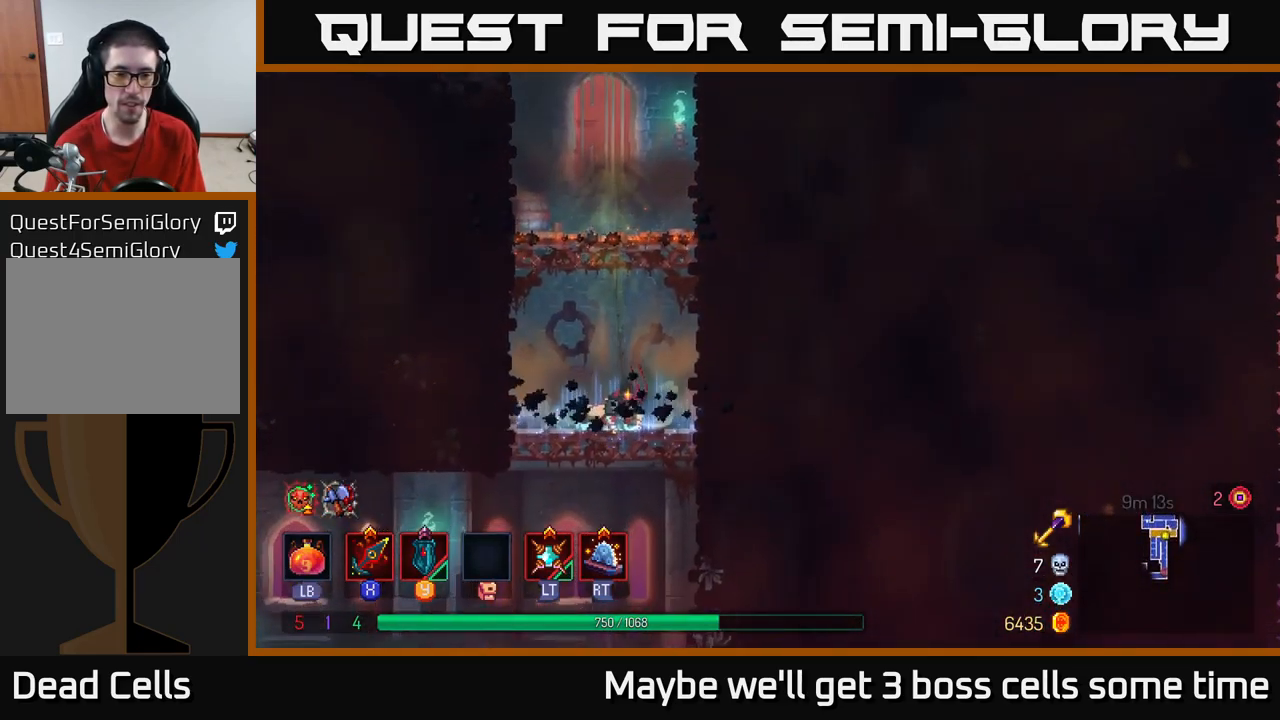
{"buttons": ["A"], "left_stick": "down", "right_stick": "center", "events": [[267, "A", "down"], [334, "A", "up"], [400, "A", "down"]]}
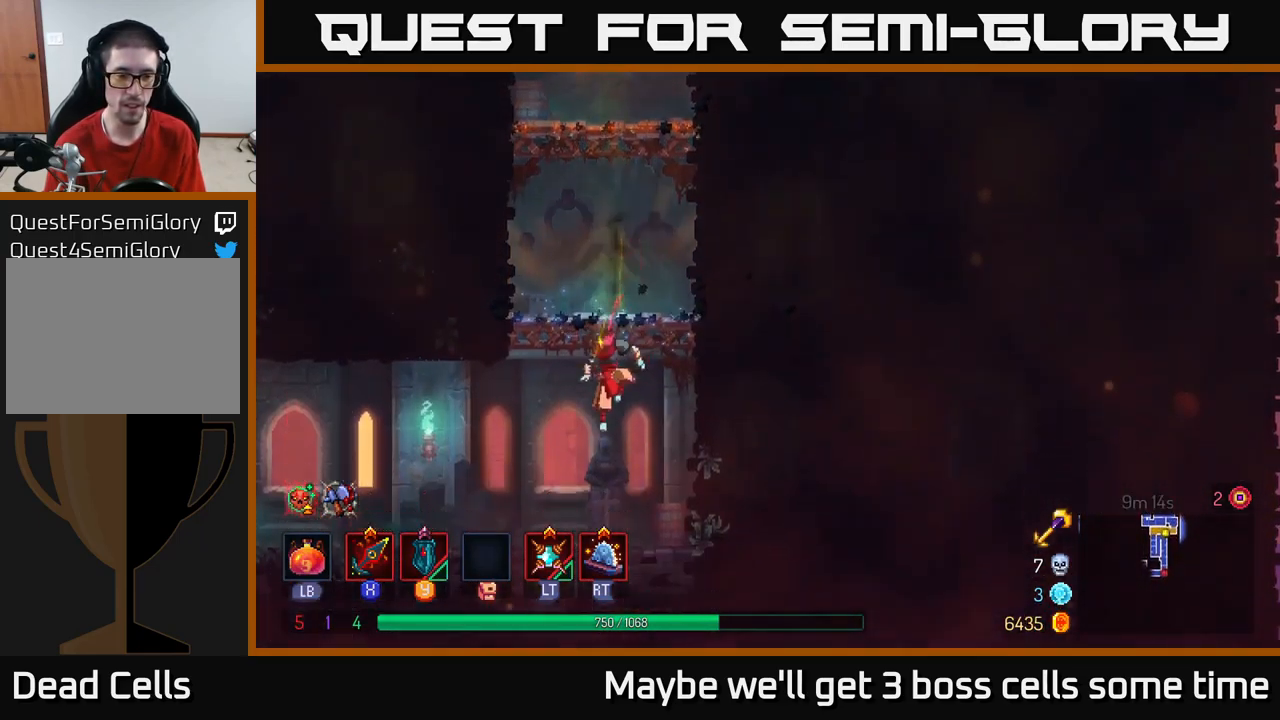
{"buttons": [], "left_stick": "left", "right_stick": "center", "events": [[34, "A", "up"], [34, "left_stick", "left"], [50, "B", "down"], [184, "B", "up"]]}
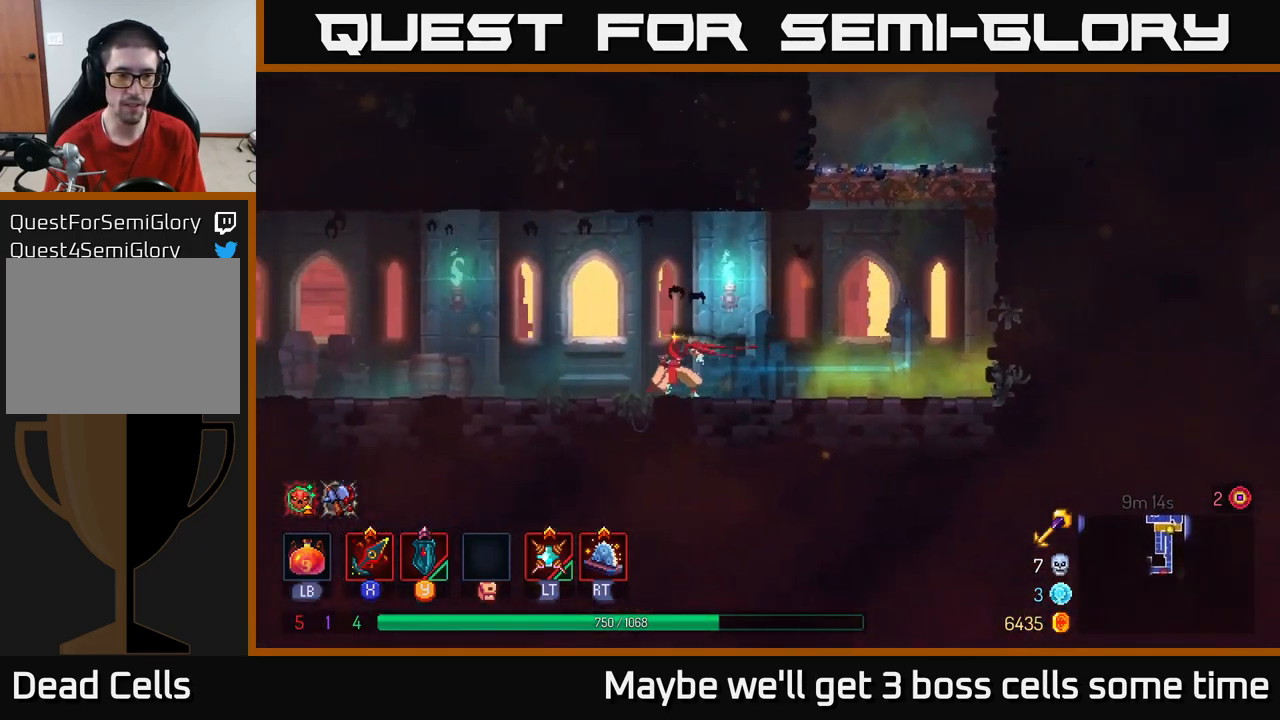
{"buttons": [], "left_stick": "left", "right_stick": "center", "events": []}
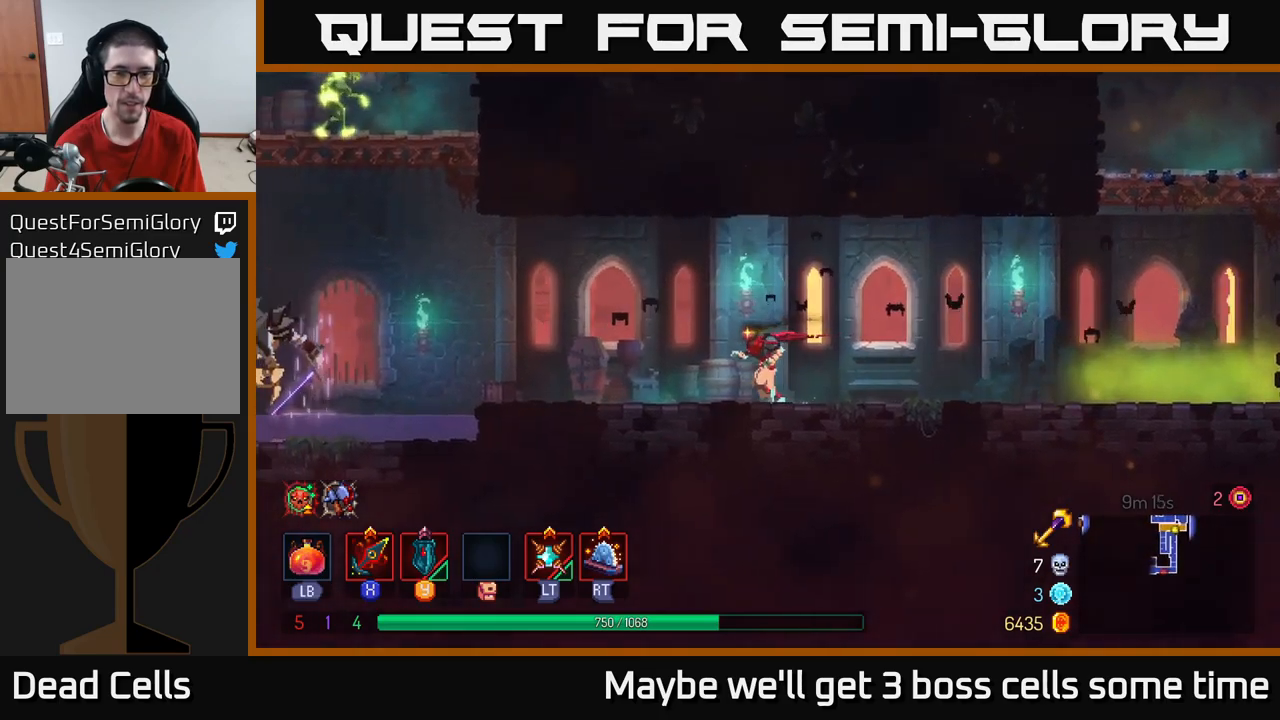
{"buttons": [], "left_stick": "left", "right_stick": "center", "events": [[350, "A", "down"], [400, "A", "up"]]}
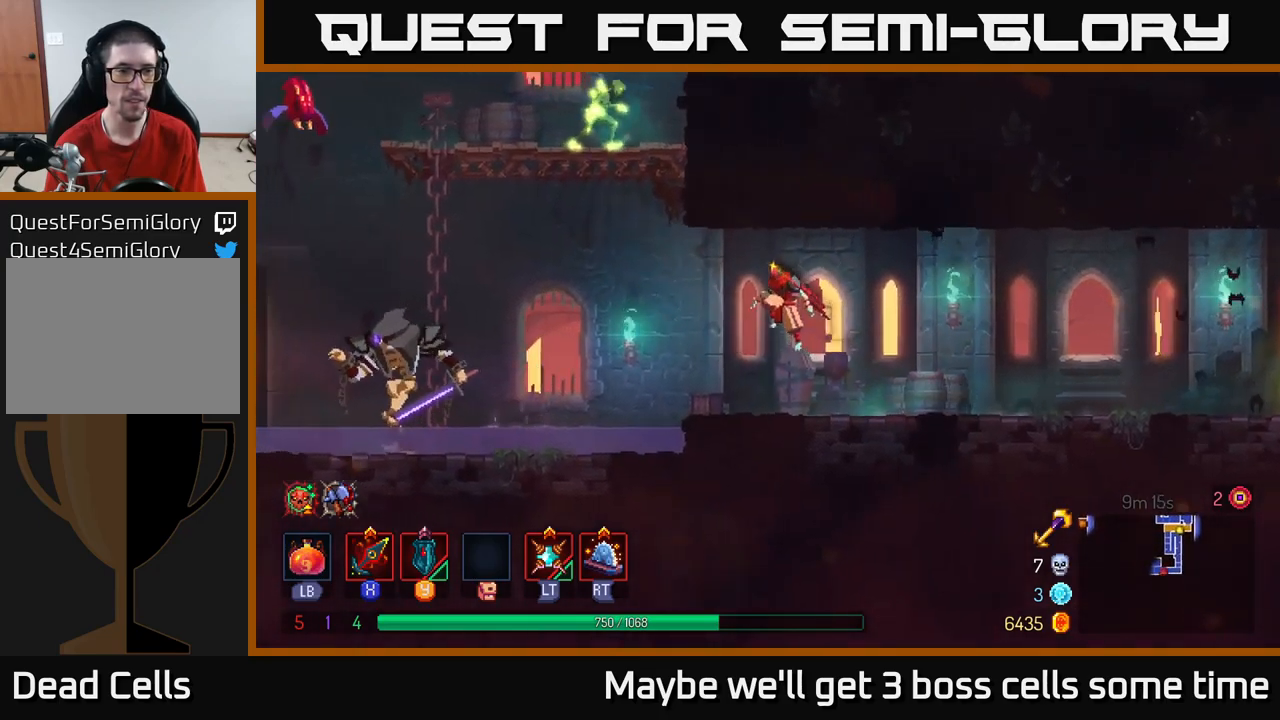
{"buttons": [], "left_stick": "left", "right_stick": "center", "events": [[267, "B", "down"], [450, "B", "up"]]}
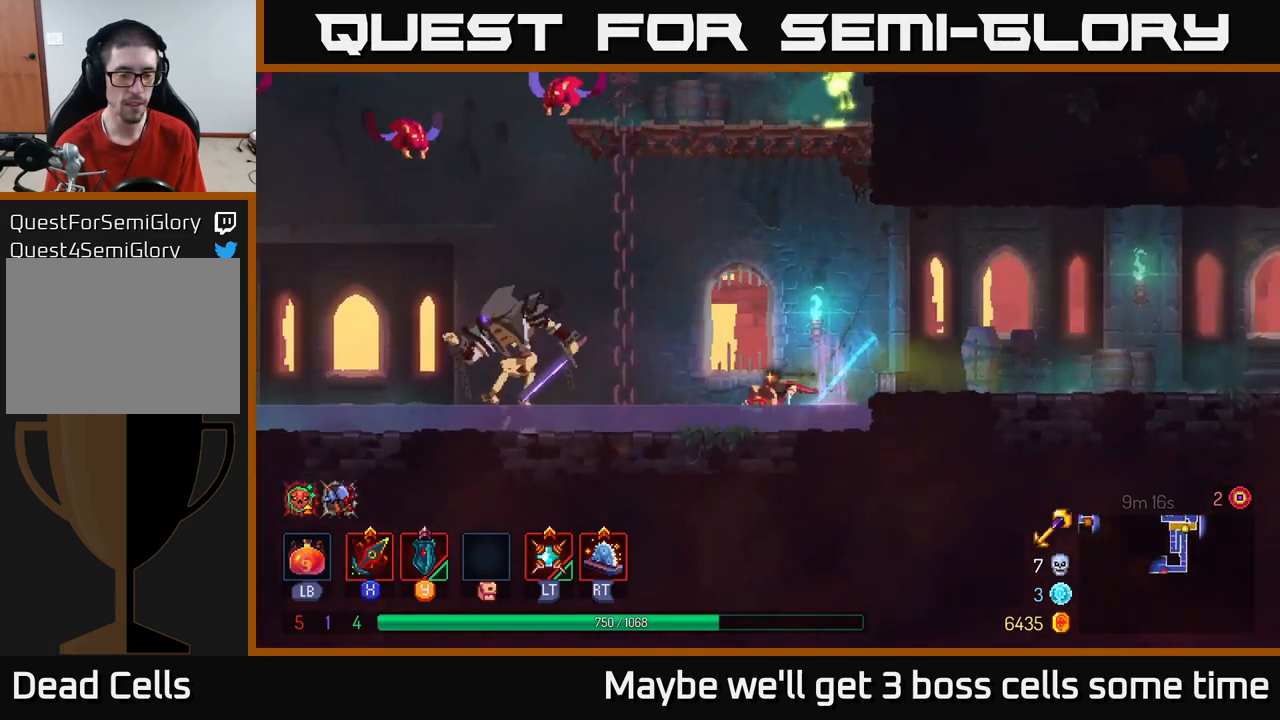
{"buttons": ["X"], "left_stick": "left", "right_stick": "center", "events": [[250, "R2", "down"], [350, "R2", "up"], [483, "X", "down"]]}